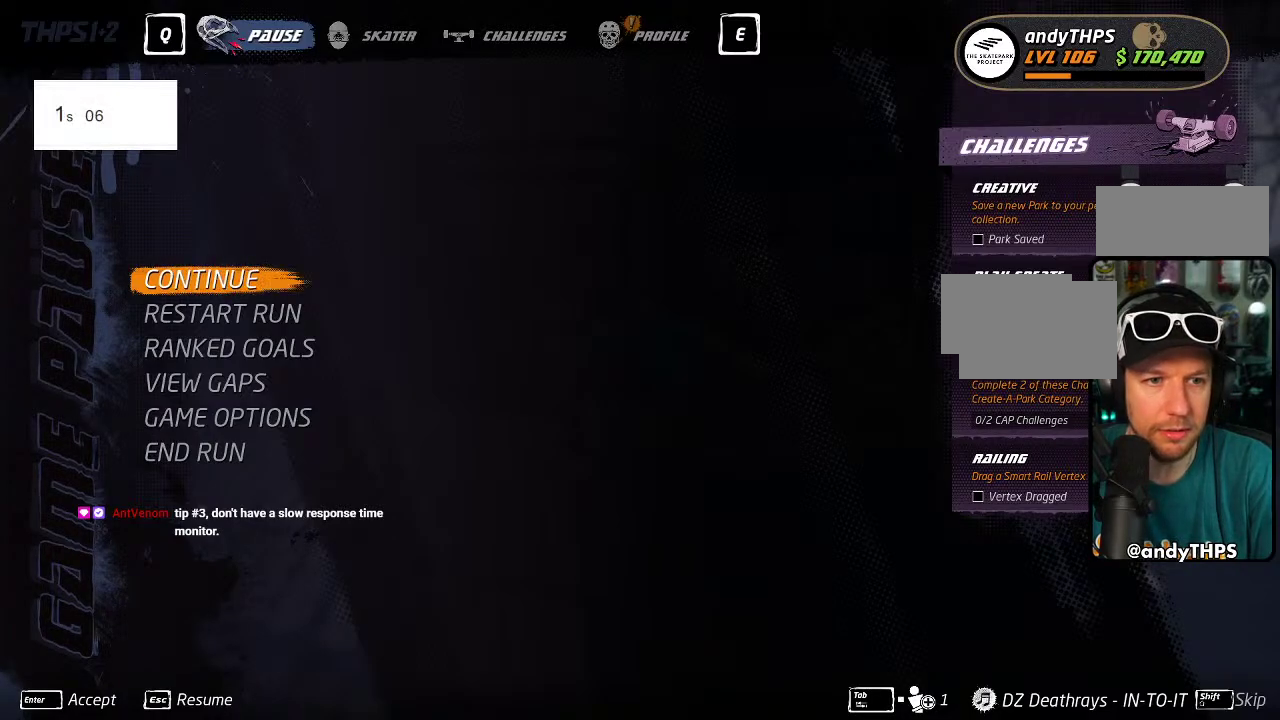
Gameplay with a controller (PlayStation layout); each line is a JSON object with the inputs held at the frame after it. "events" lists button and stick changes between this image and that frame as [ms after this image, input, new state], when the widget could be followed in between. Not read: L3 R3 SQUARE.
{"buttons": ["DPAD_DOWN"], "left_stick": "center", "right_stick": "center", "events": [[417, "DPAD_DOWN", "down"]]}
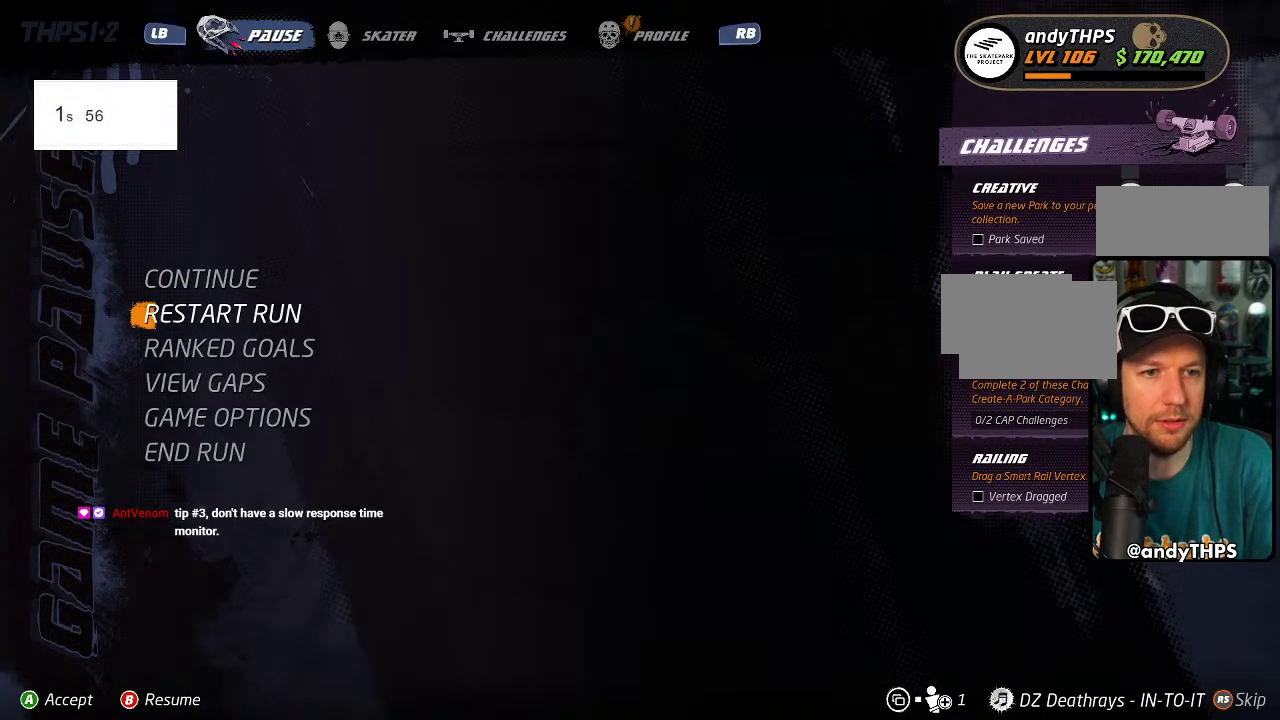
{"buttons": [], "left_stick": "center", "right_stick": "center", "events": [[67, "DPAD_DOWN", "up"], [250, "CROSS", "down"], [333, "CROSS", "up"]]}
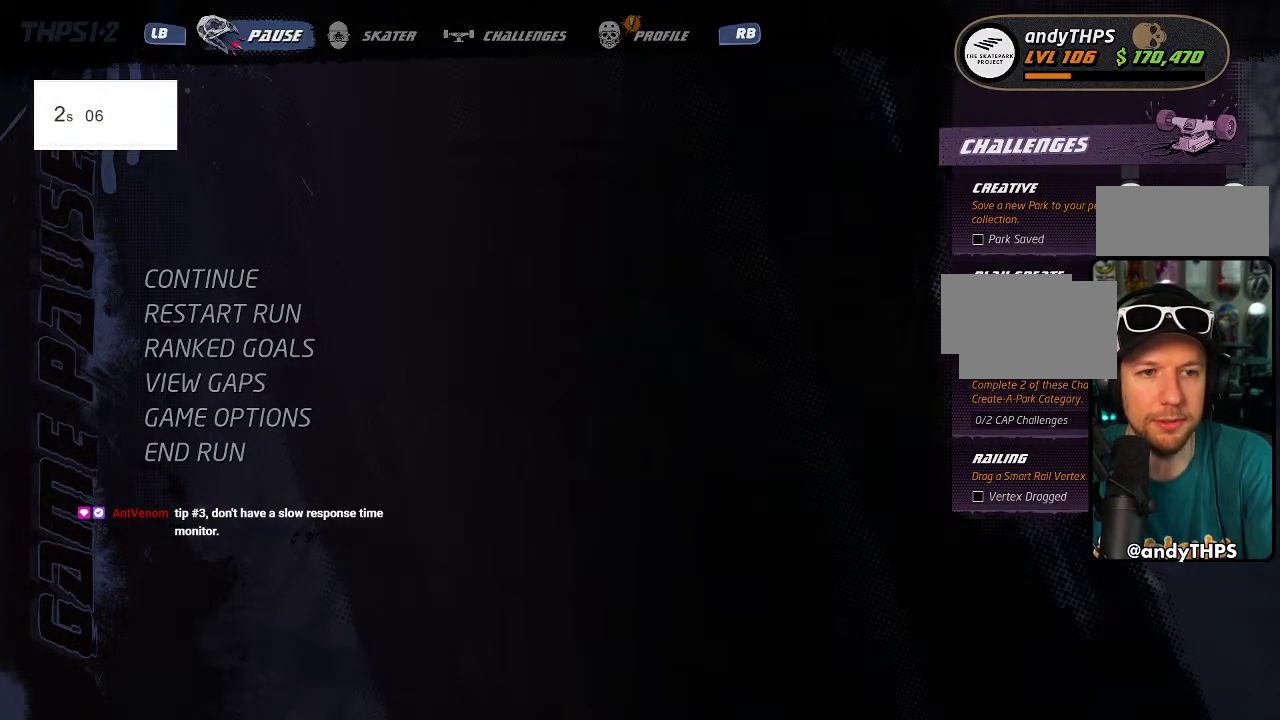
{"buttons": [], "left_stick": "center", "right_stick": "center", "events": []}
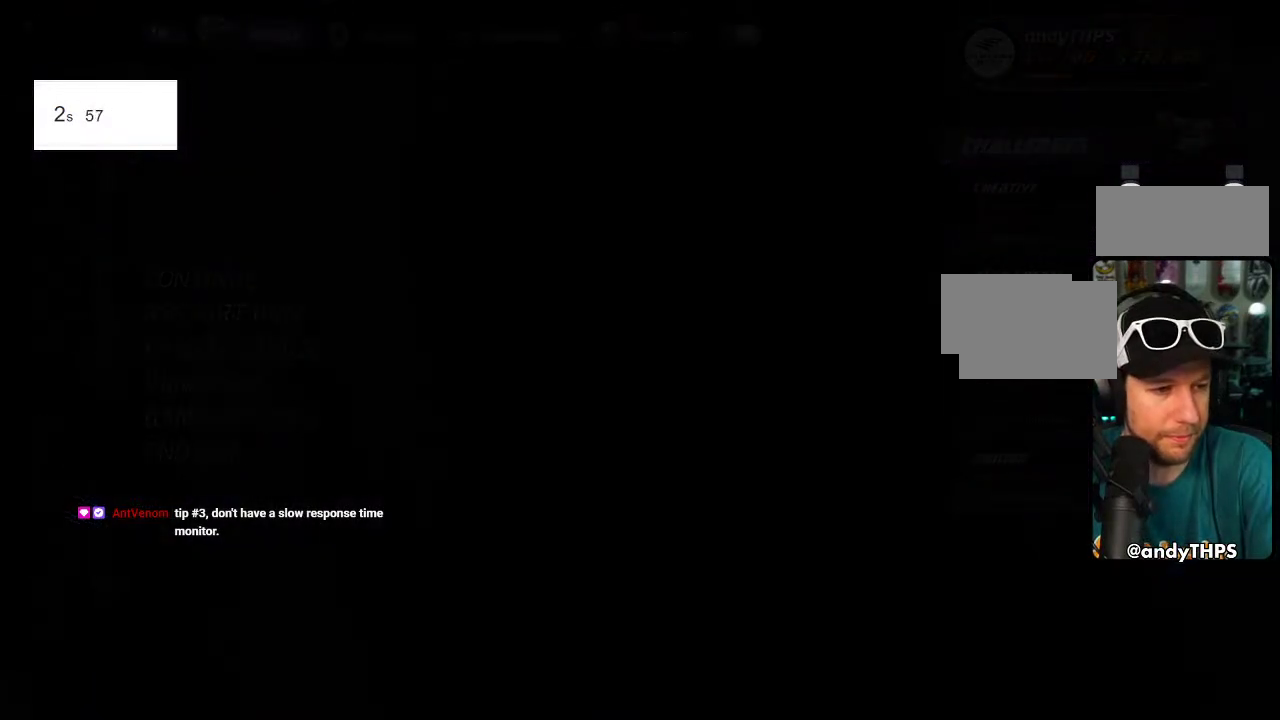
{"buttons": [], "left_stick": "center", "right_stick": "center", "events": []}
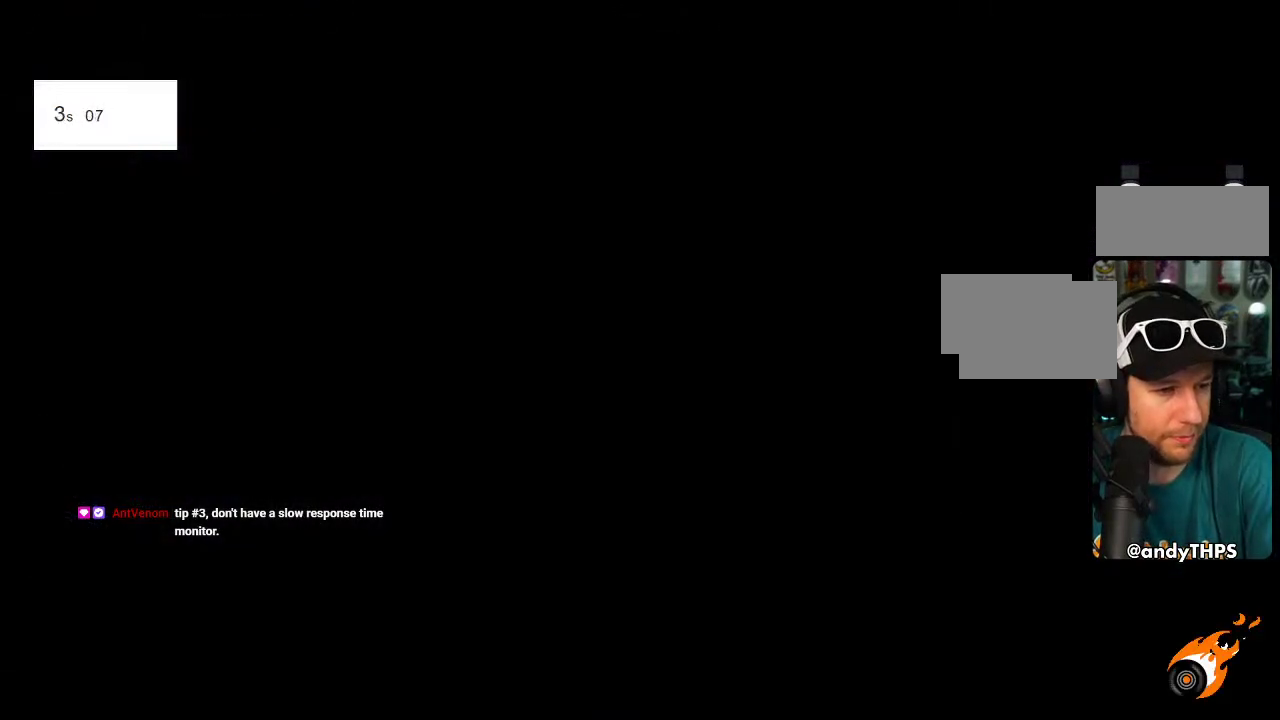
{"buttons": [], "left_stick": "center", "right_stick": "center", "events": []}
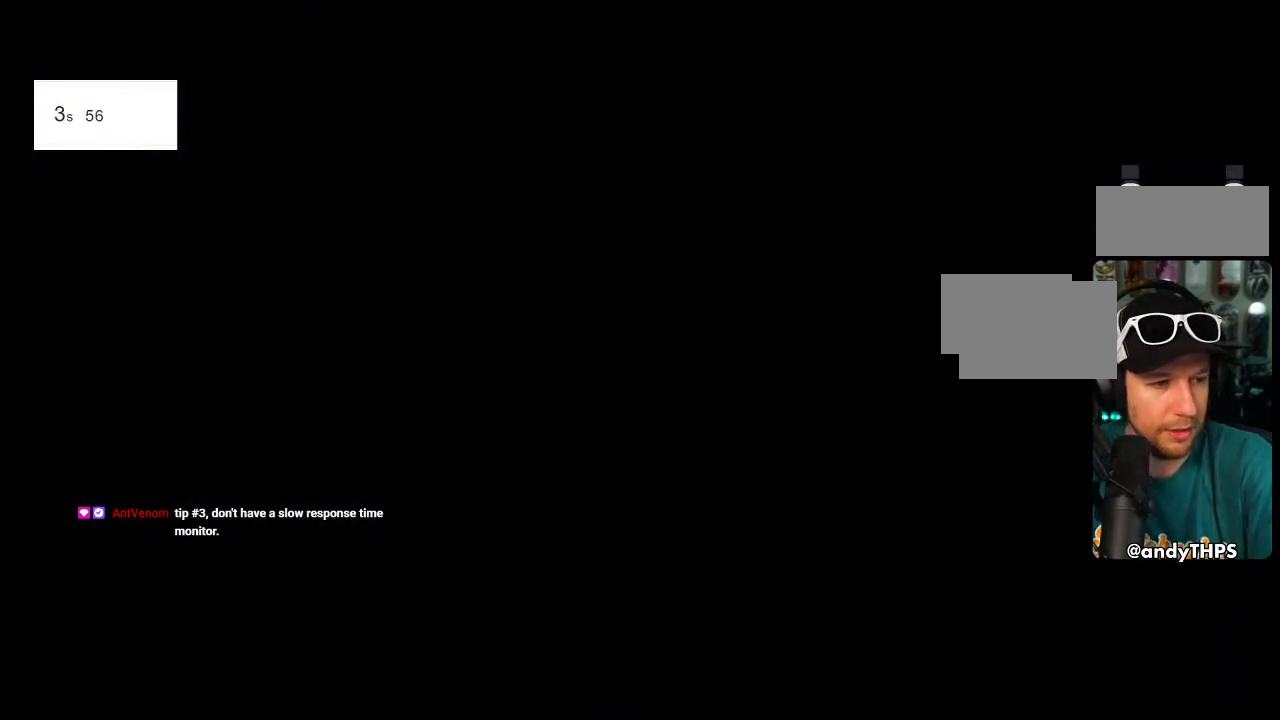
{"buttons": [], "left_stick": "center", "right_stick": "center", "events": []}
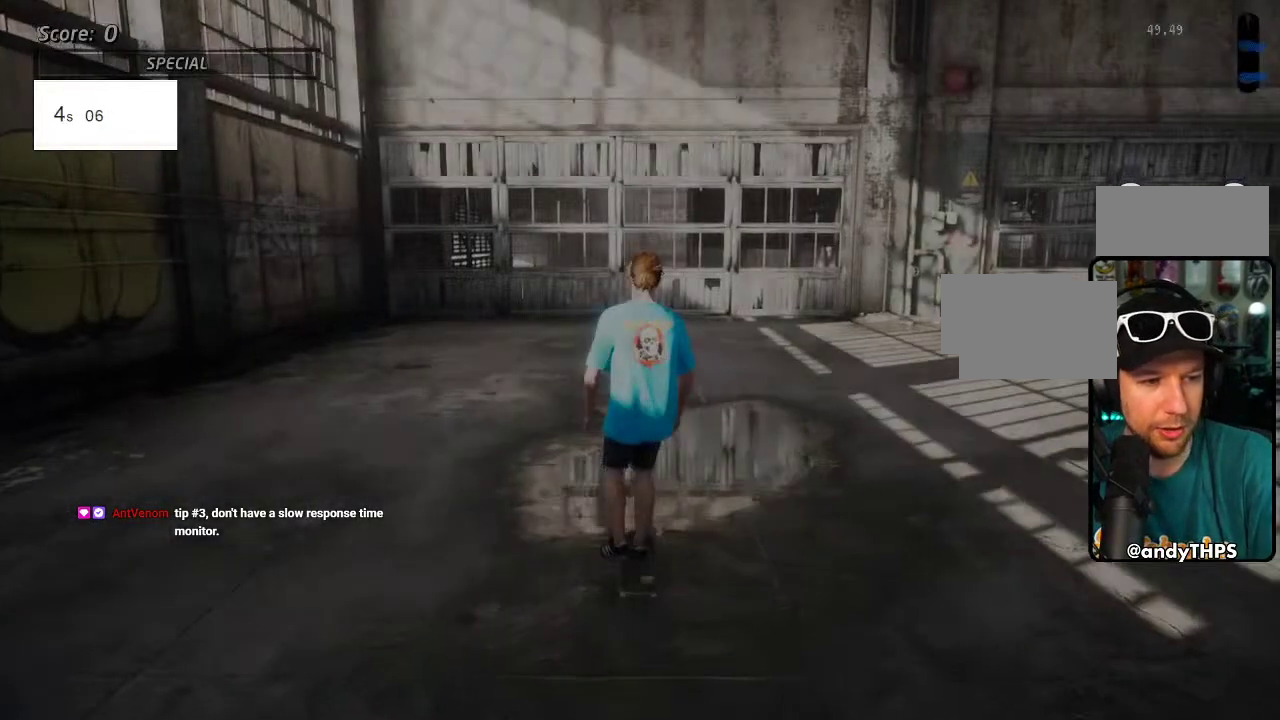
{"buttons": ["CROSS"], "left_stick": "center", "right_stick": "center", "events": [[383, "CROSS", "down"]]}
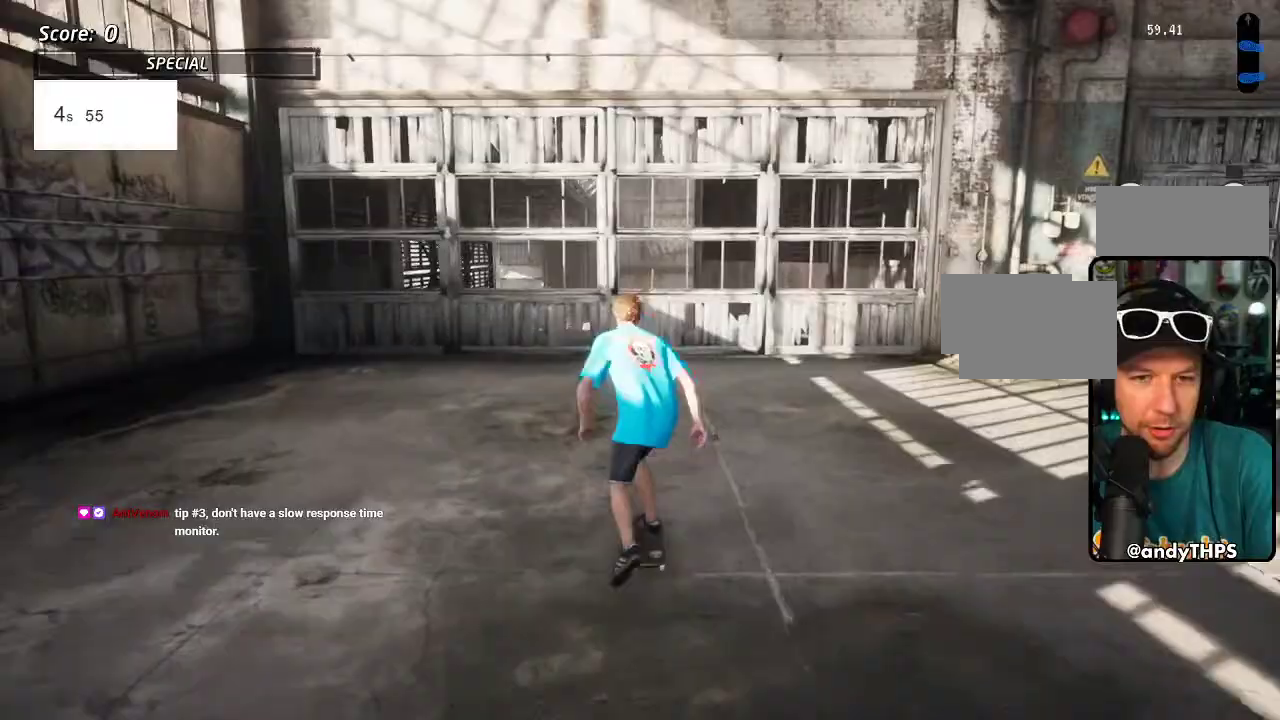
{"buttons": ["CROSS", "DPAD_DOWN", "DPAD_LEFT"], "left_stick": "center", "right_stick": "center", "events": [[483, "DPAD_DOWN", "down"], [483, "DPAD_LEFT", "down"]]}
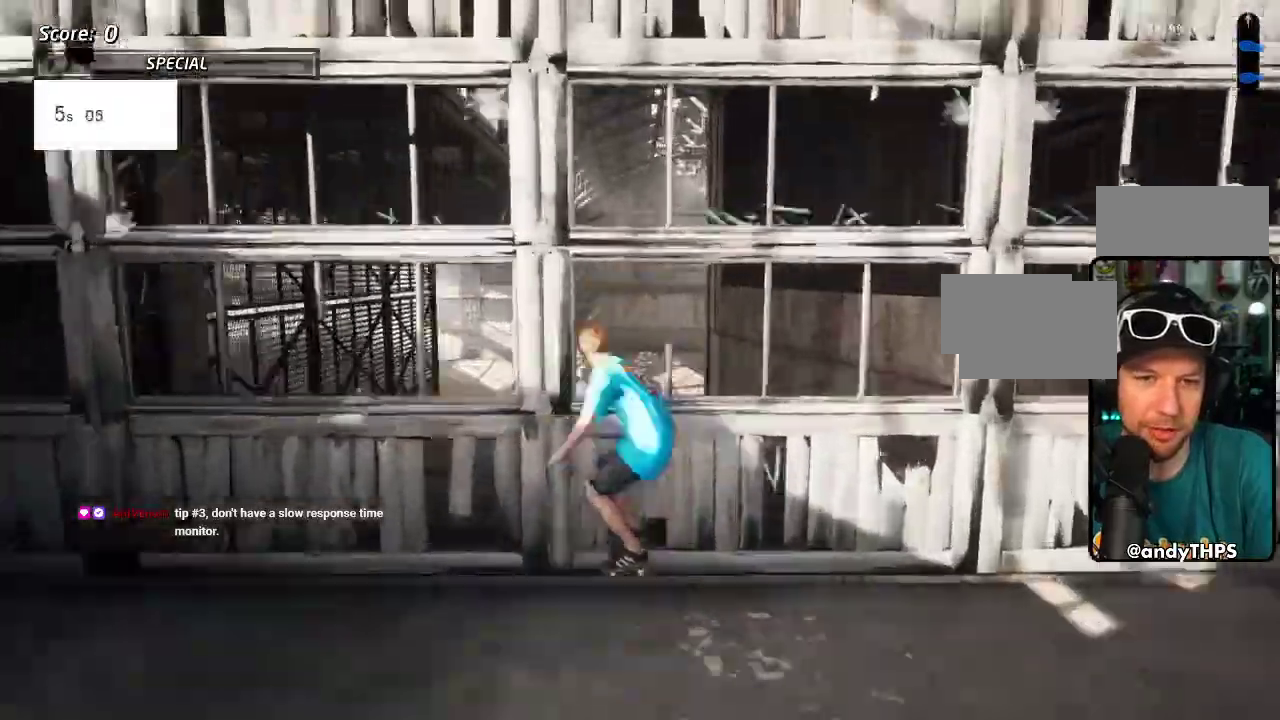
{"buttons": ["CROSS", "DPAD_DOWN", "DPAD_LEFT"], "left_stick": "center", "right_stick": "center", "events": [[183, "DPAD_LEFT", "up"], [333, "DPAD_LEFT", "down"]]}
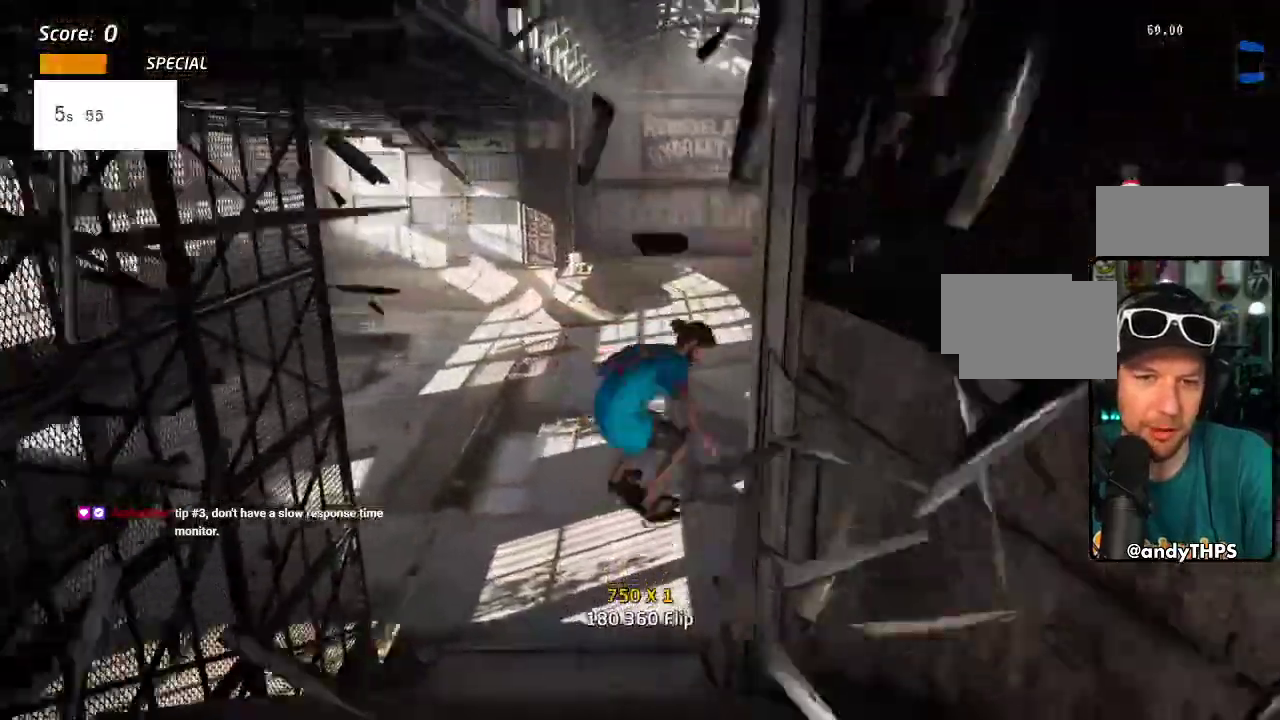
{"buttons": ["CROSS", "DPAD_LEFT"], "left_stick": "center", "right_stick": "center", "events": [[200, "DPAD_DOWN", "up"]]}
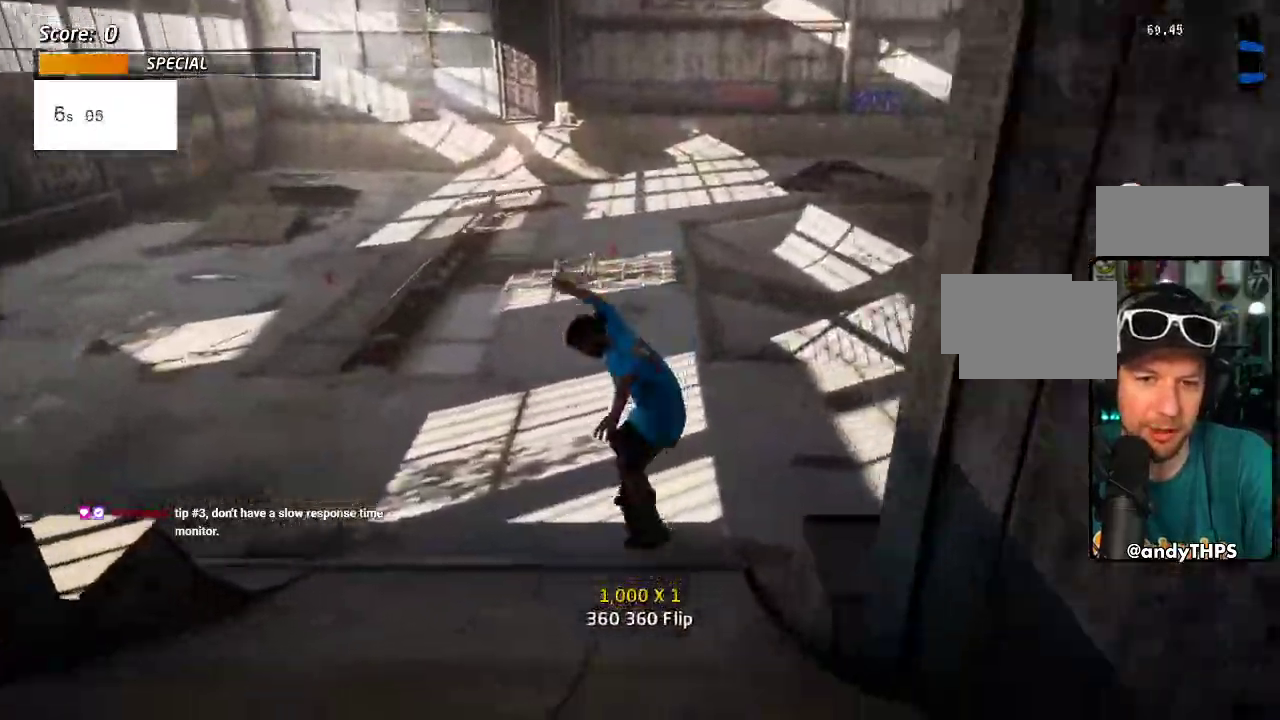
{"buttons": ["CROSS", "DPAD_RIGHT"], "left_stick": "center", "right_stick": "center", "events": [[200, "DPAD_RIGHT", "down"], [450, "DPAD_LEFT", "up"]]}